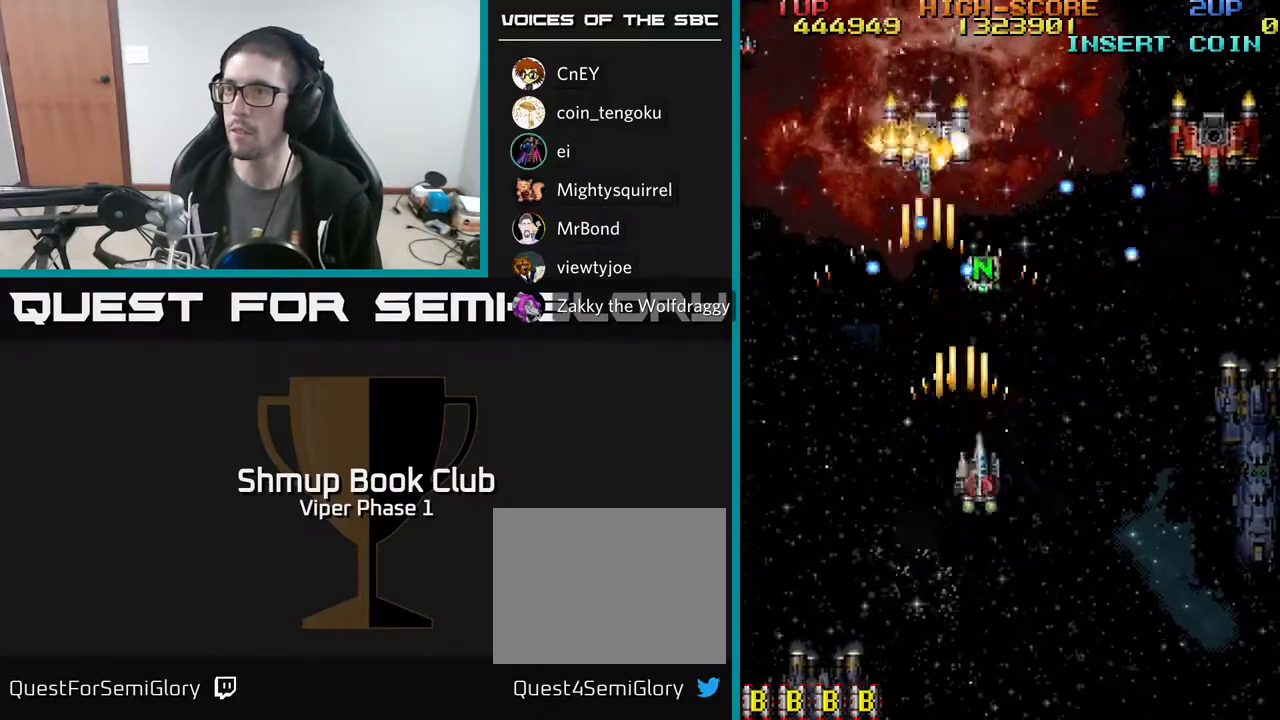
Gameplay with a controller (Xbox layout); each line is a JSON object with the inputs held at the frame after it. "events" lists button and stick changes between this image and that frame as [ms after this image, input, new state], when the widget could be followed in between. Not read: right_stick.
{"buttons": ["A", "DPAD_RIGHT"], "left_stick": "center", "events": [[17, "DPAD_DOWN", "up"], [133, "DPAD_DOWN", "down"], [383, "DPAD_DOWN", "up"]]}
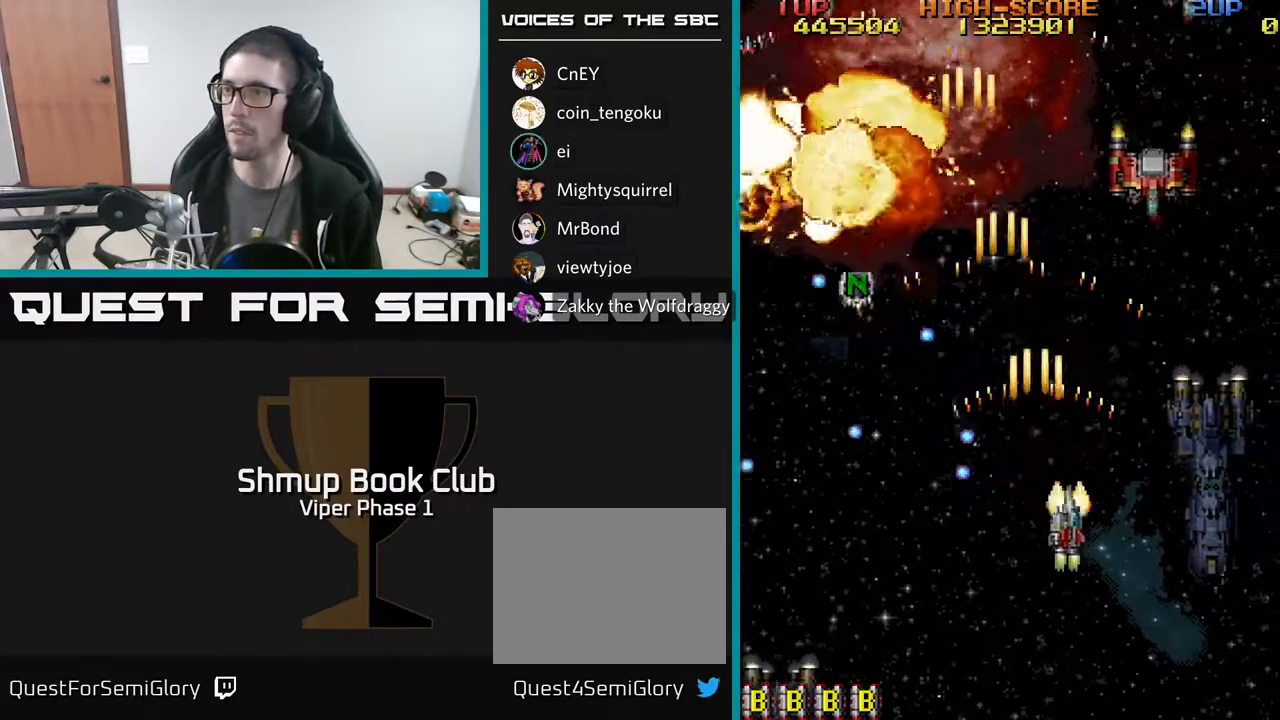
{"buttons": ["A"], "left_stick": "center", "events": [[117, "DPAD_UP", "down"], [367, "DPAD_RIGHT", "up"], [500, "DPAD_UP", "up"]]}
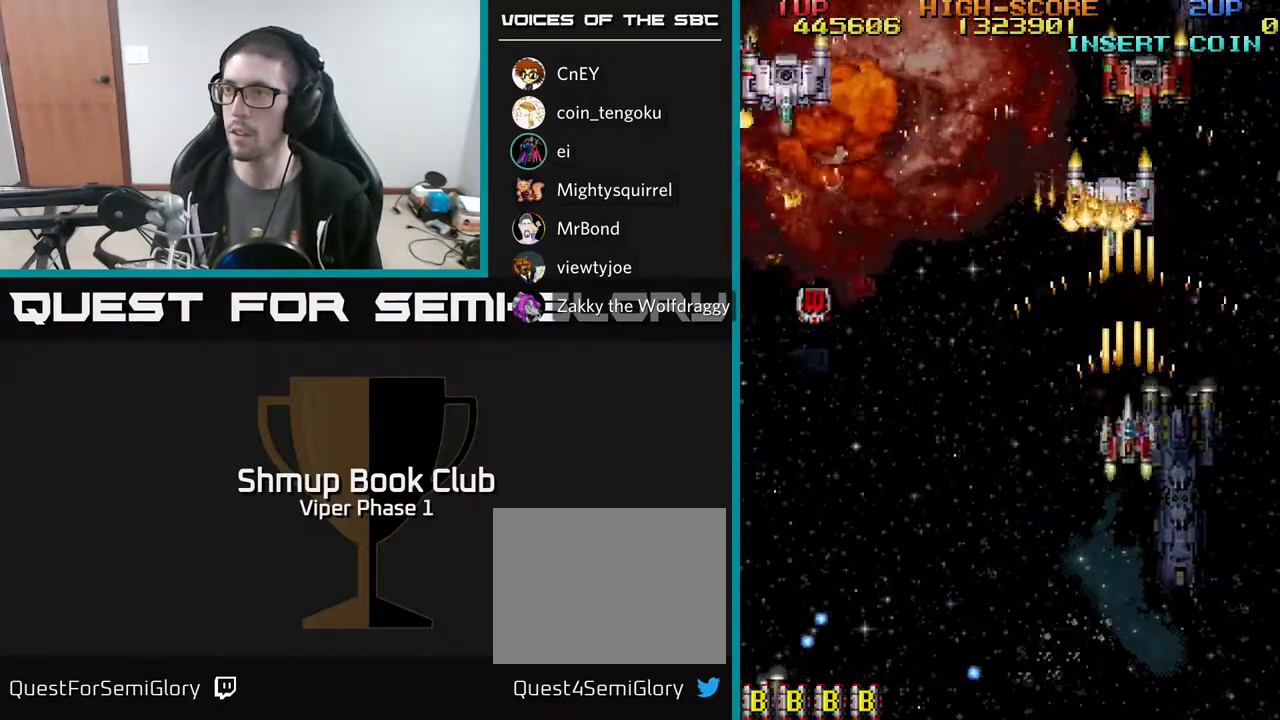
{"buttons": ["A", "DPAD_DOWN"], "left_stick": "center", "events": [[50, "DPAD_DOWN", "down"], [100, "DPAD_LEFT", "down"], [183, "DPAD_LEFT", "up"], [183, "DPAD_RIGHT", "down"], [300, "DPAD_RIGHT", "up"]]}
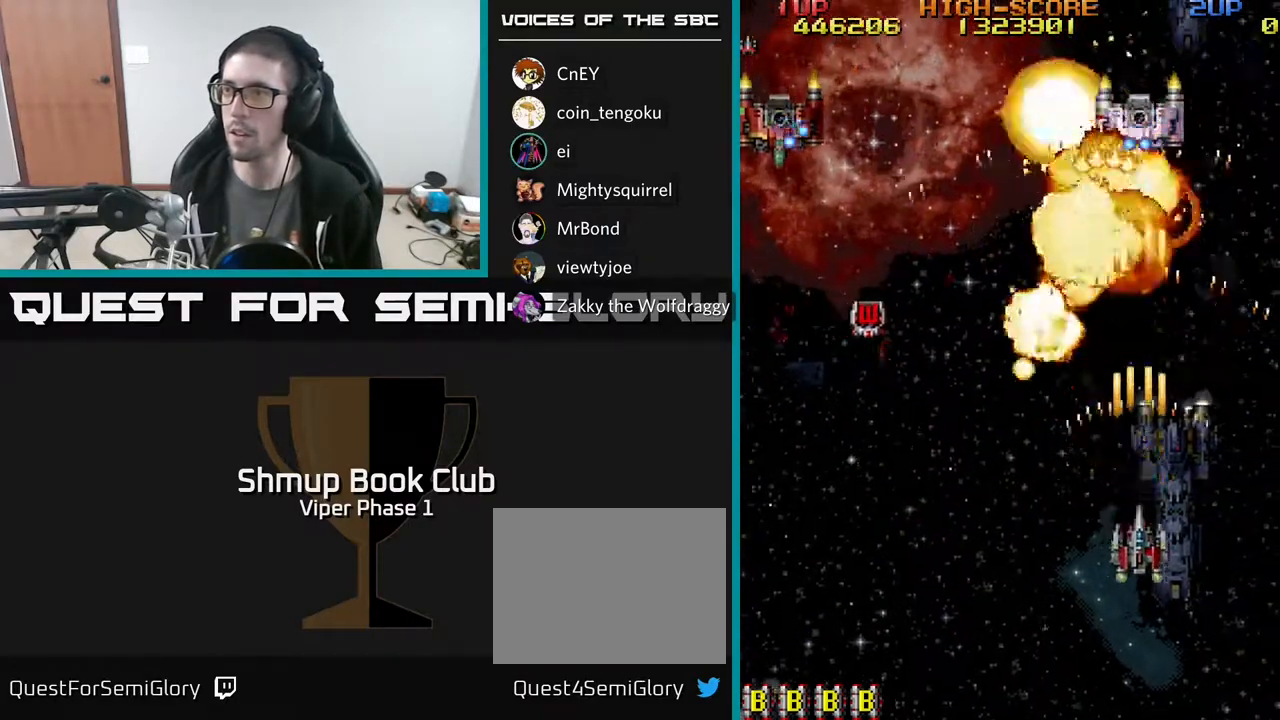
{"buttons": ["A", "DPAD_LEFT"], "left_stick": "center", "events": [[67, "DPAD_LEFT", "down"], [117, "DPAD_DOWN", "up"], [150, "DPAD_UP", "down"], [250, "DPAD_UP", "up"]]}
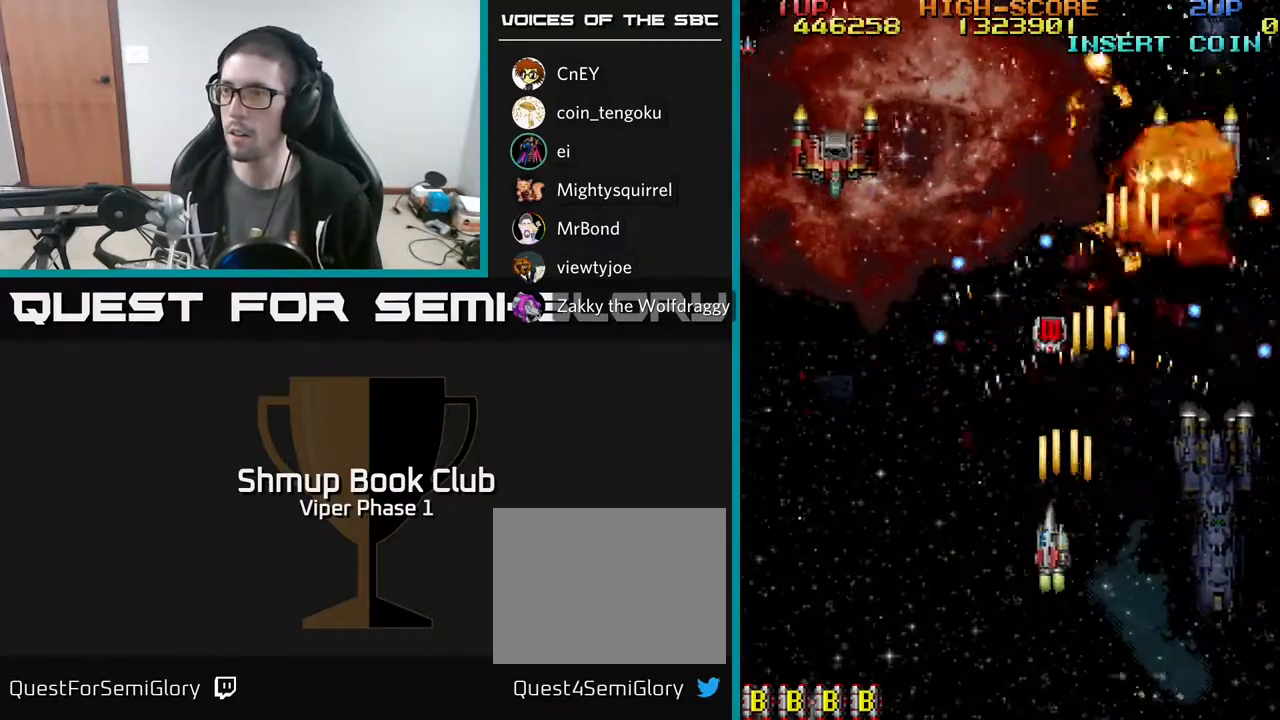
{"buttons": ["A", "DPAD_UP", "DPAD_LEFT"], "left_stick": "center", "events": [[267, "DPAD_UP", "down"]]}
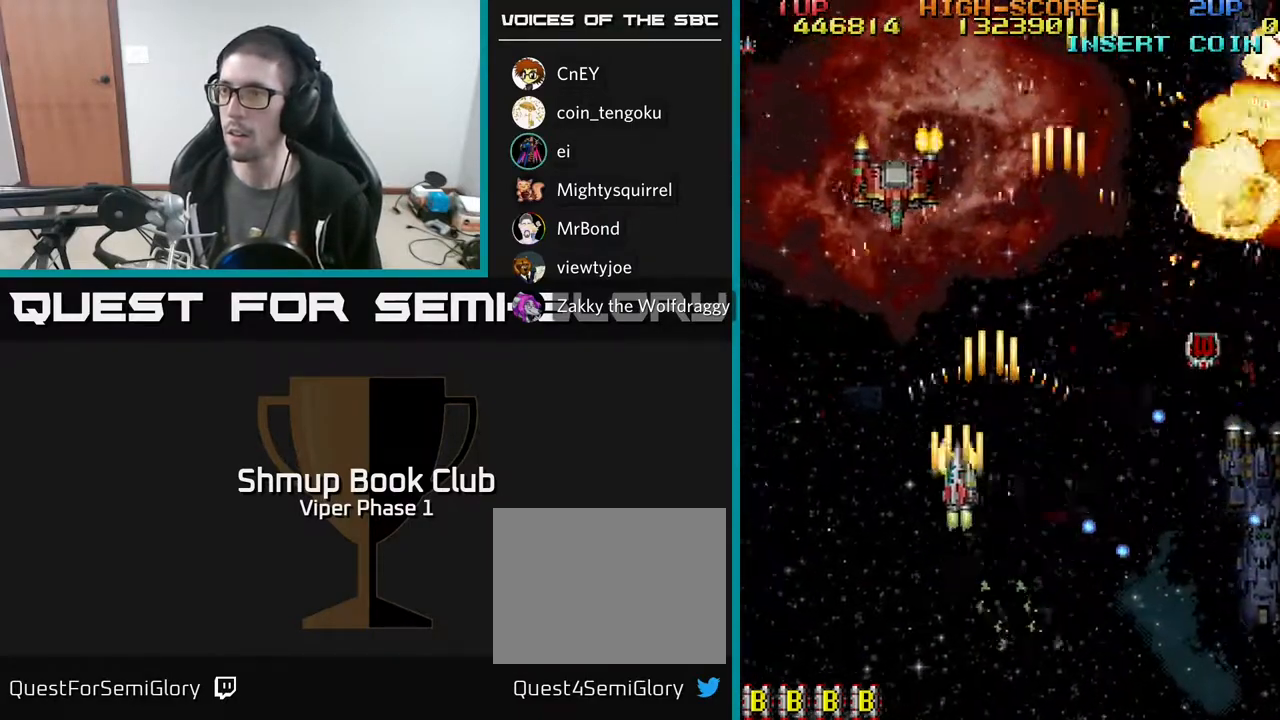
{"buttons": ["A", "DPAD_DOWN", "DPAD_RIGHT"], "left_stick": "center", "events": [[300, "DPAD_LEFT", "up"], [417, "DPAD_UP", "up"], [433, "DPAD_RIGHT", "down"], [450, "DPAD_DOWN", "down"]]}
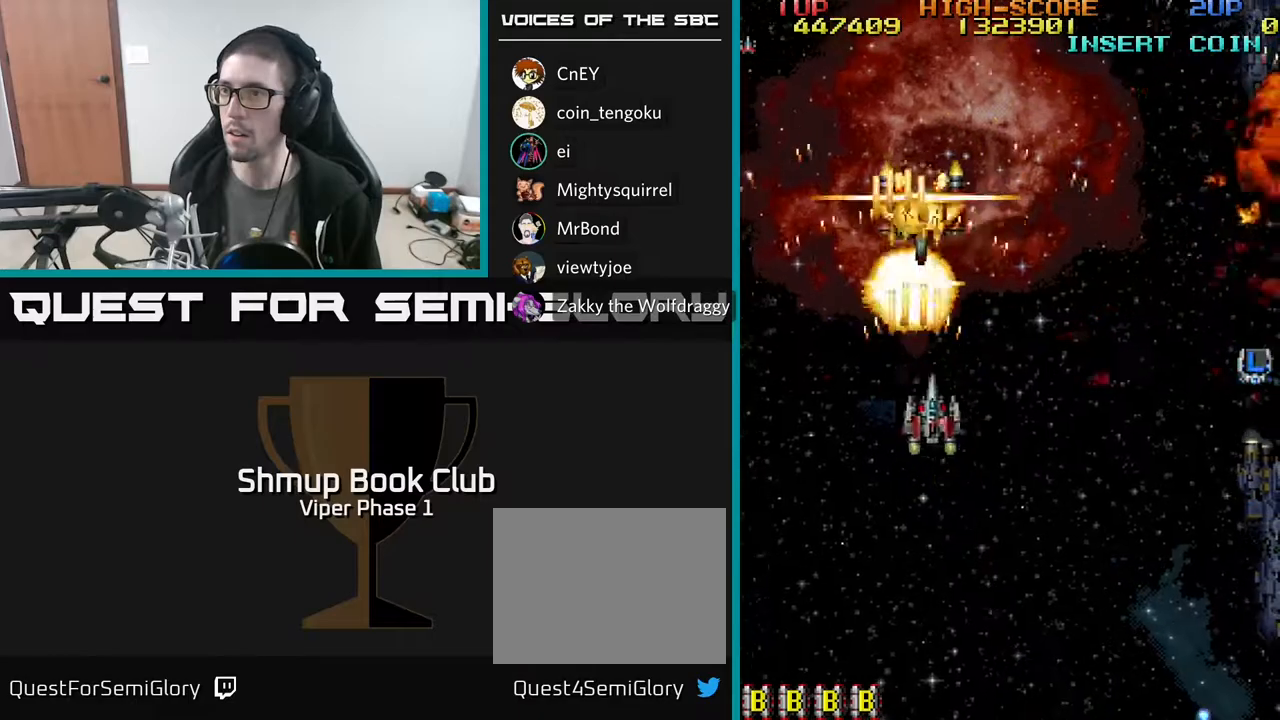
{"buttons": ["A", "DPAD_DOWN", "DPAD_RIGHT"], "left_stick": "center", "events": [[200, "A", "up"], [417, "A", "down"]]}
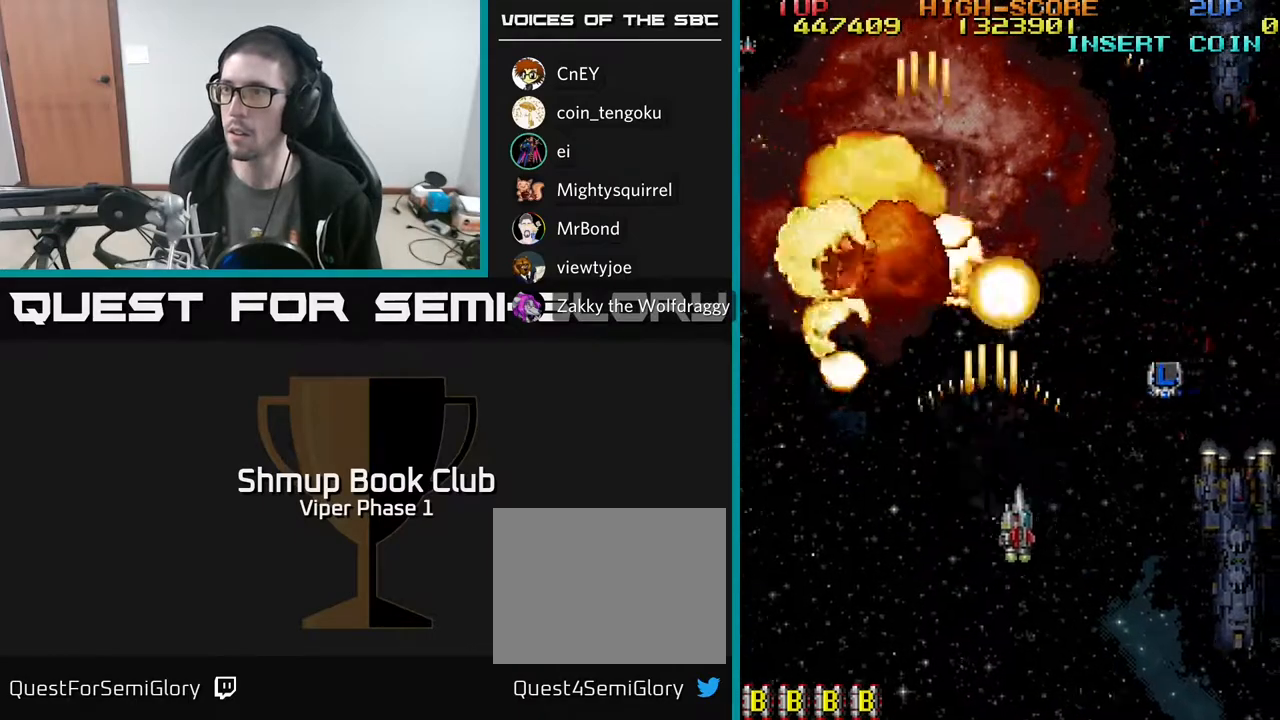
{"buttons": ["DPAD_RIGHT"], "left_stick": "center", "events": [[150, "DPAD_DOWN", "up"], [317, "A", "up"]]}
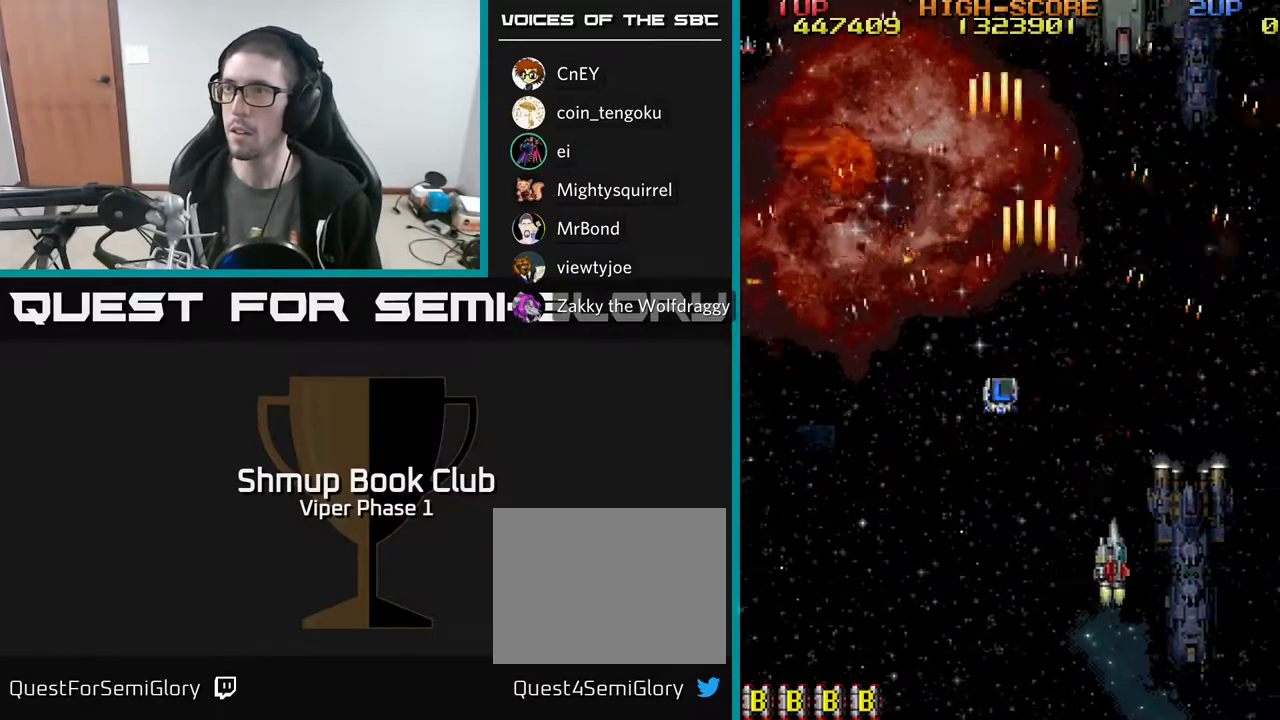
{"buttons": ["DPAD_UP"], "left_stick": "center", "events": [[183, "DPAD_RIGHT", "up"], [283, "DPAD_LEFT", "down"], [300, "DPAD_UP", "down"], [383, "DPAD_LEFT", "up"]]}
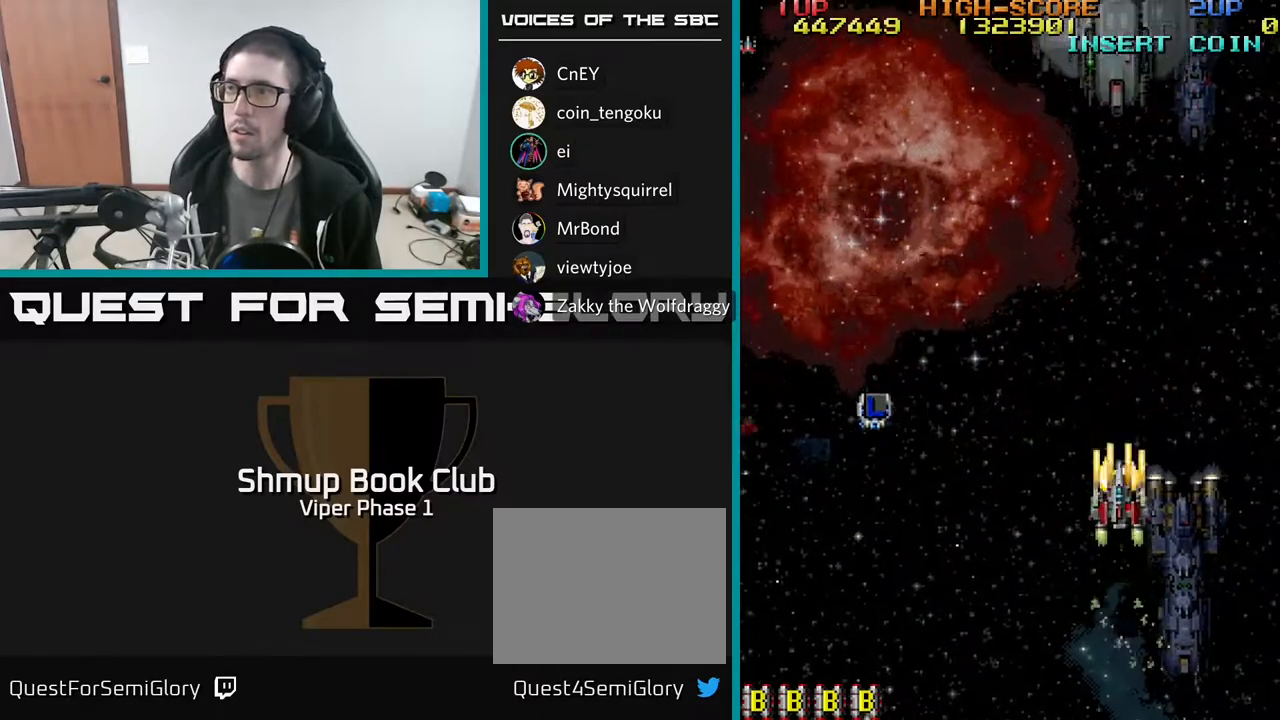
{"buttons": ["A", "DPAD_UP"], "left_stick": "center", "events": [[17, "A", "down"]]}
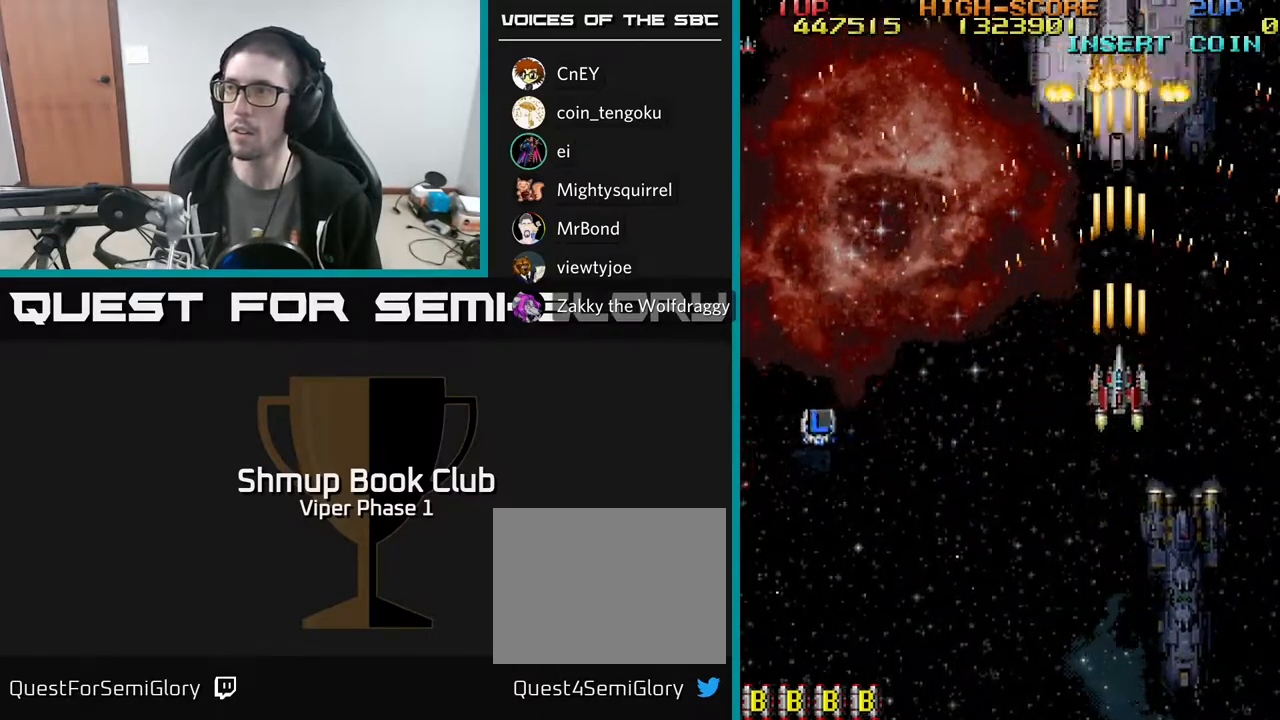
{"buttons": ["A"], "left_stick": "center", "events": [[250, "DPAD_UP", "up"]]}
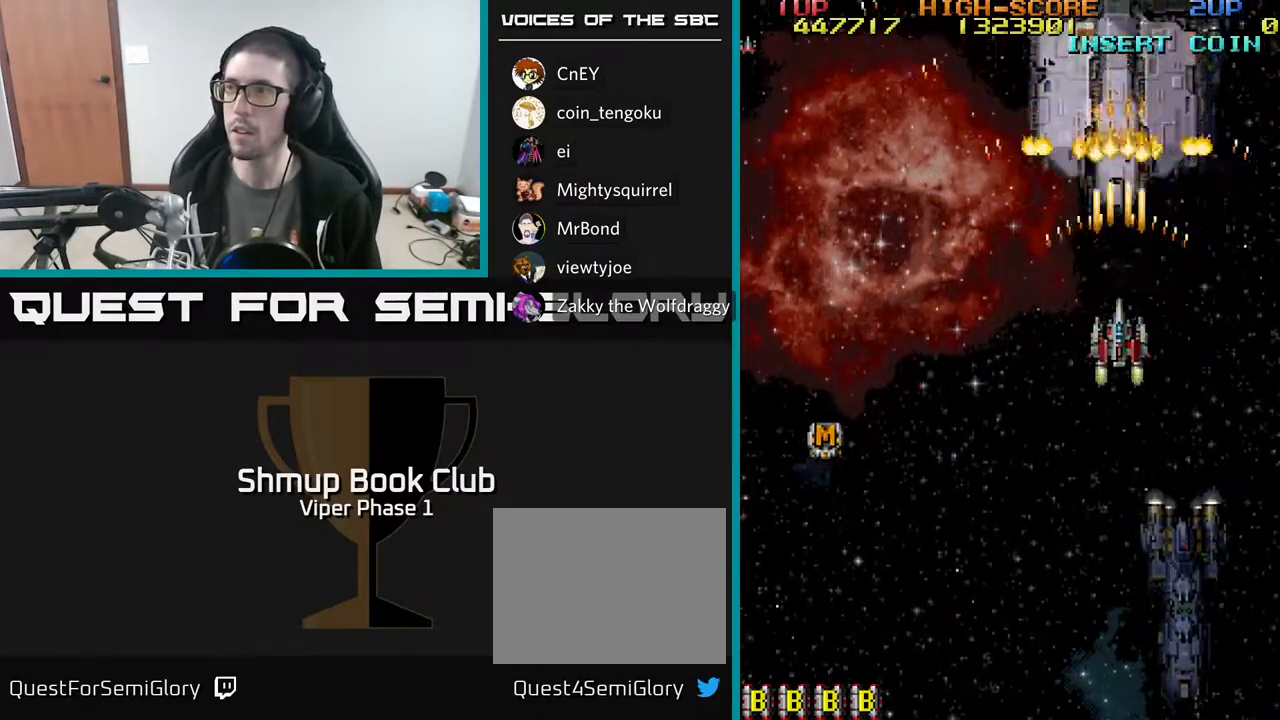
{"buttons": ["A", "DPAD_RIGHT"], "left_stick": "center", "events": [[500, "DPAD_RIGHT", "down"]]}
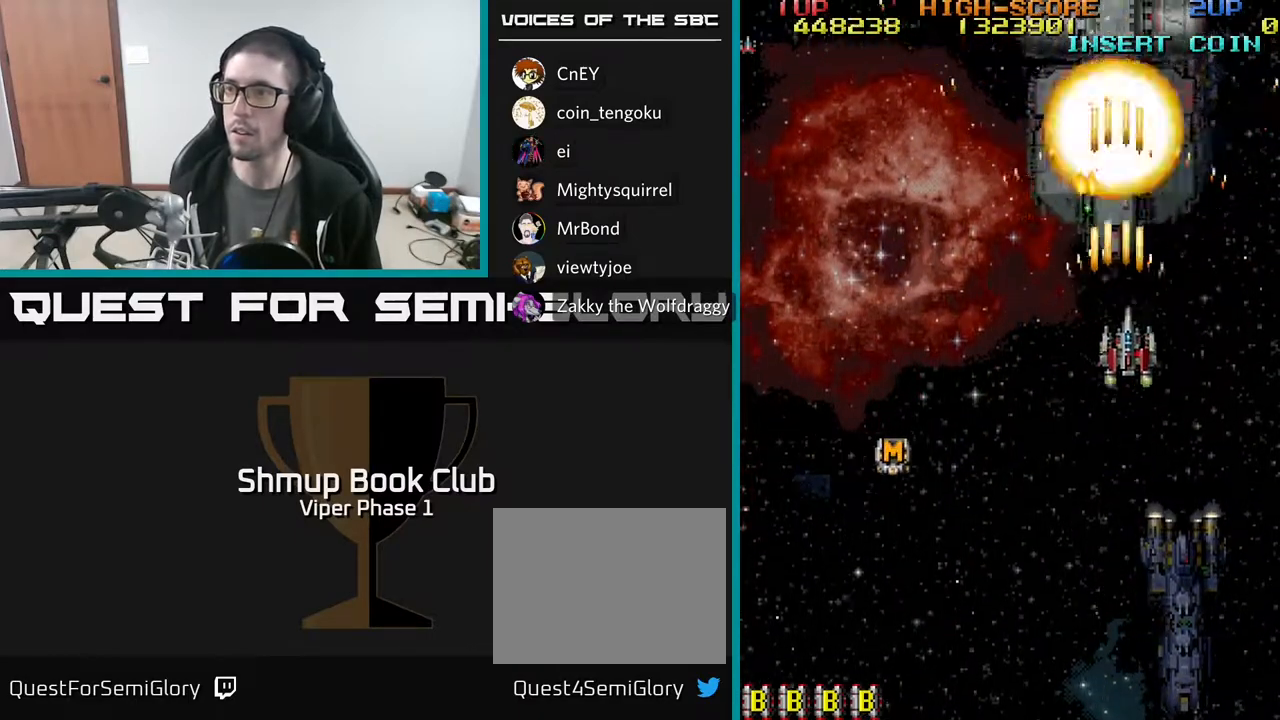
{"buttons": ["A"], "left_stick": "center", "events": [[17, "DPAD_DOWN", "down"], [183, "DPAD_RIGHT", "up"], [367, "DPAD_DOWN", "up"]]}
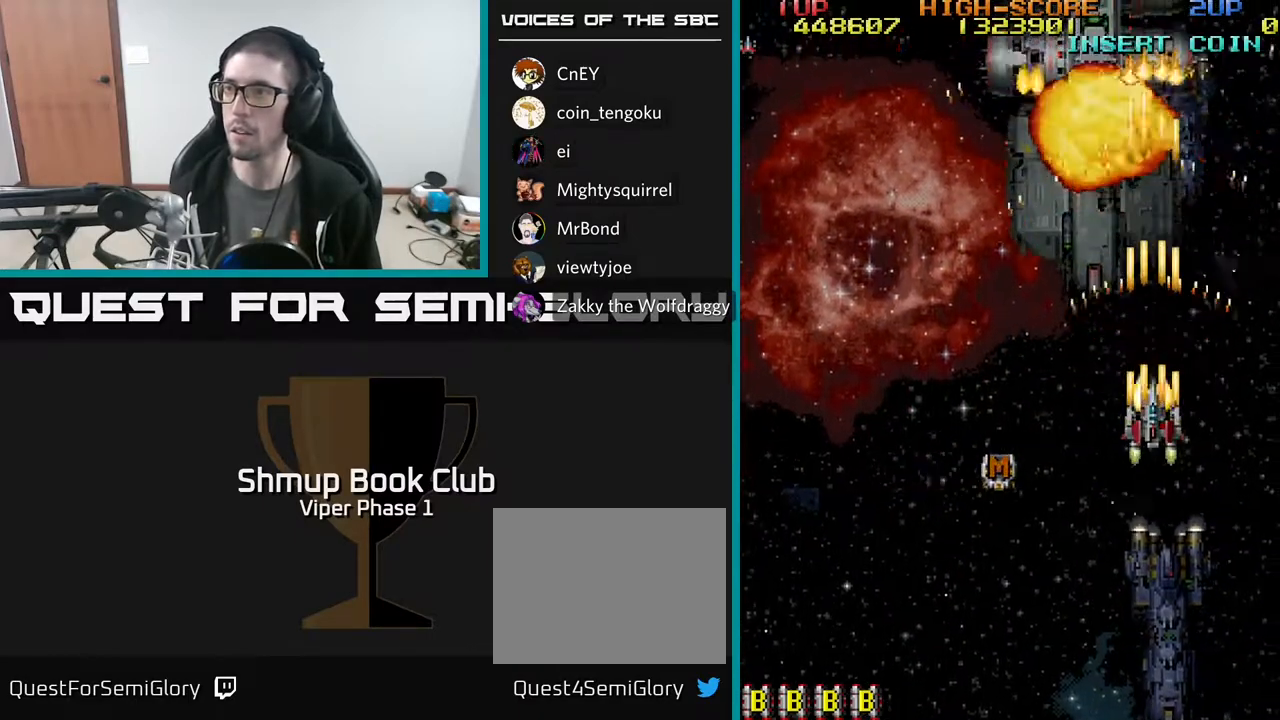
{"buttons": ["A", "DPAD_UP", "DPAD_LEFT"], "left_stick": "center", "events": [[117, "DPAD_UP", "down"], [217, "DPAD_LEFT", "down"]]}
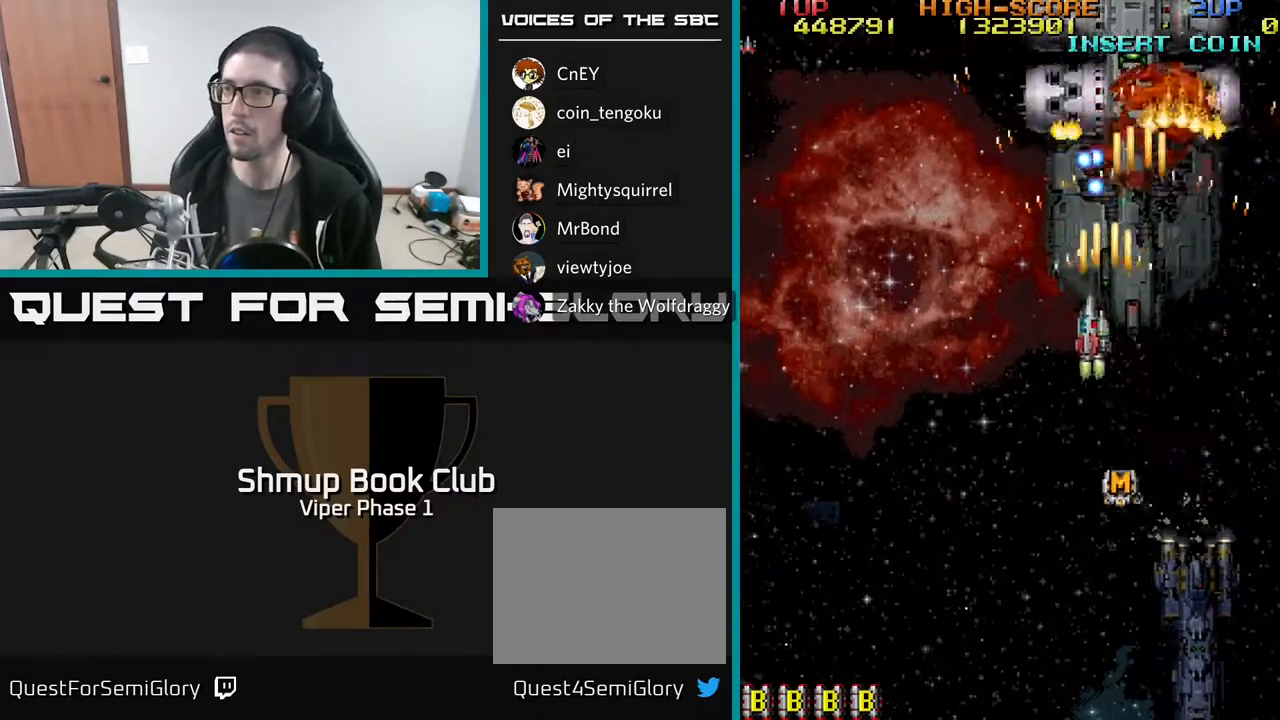
{"buttons": ["A"], "left_stick": "center", "events": [[17, "DPAD_UP", "up"], [183, "DPAD_DOWN", "down"], [200, "DPAD_LEFT", "up"], [317, "DPAD_DOWN", "up"]]}
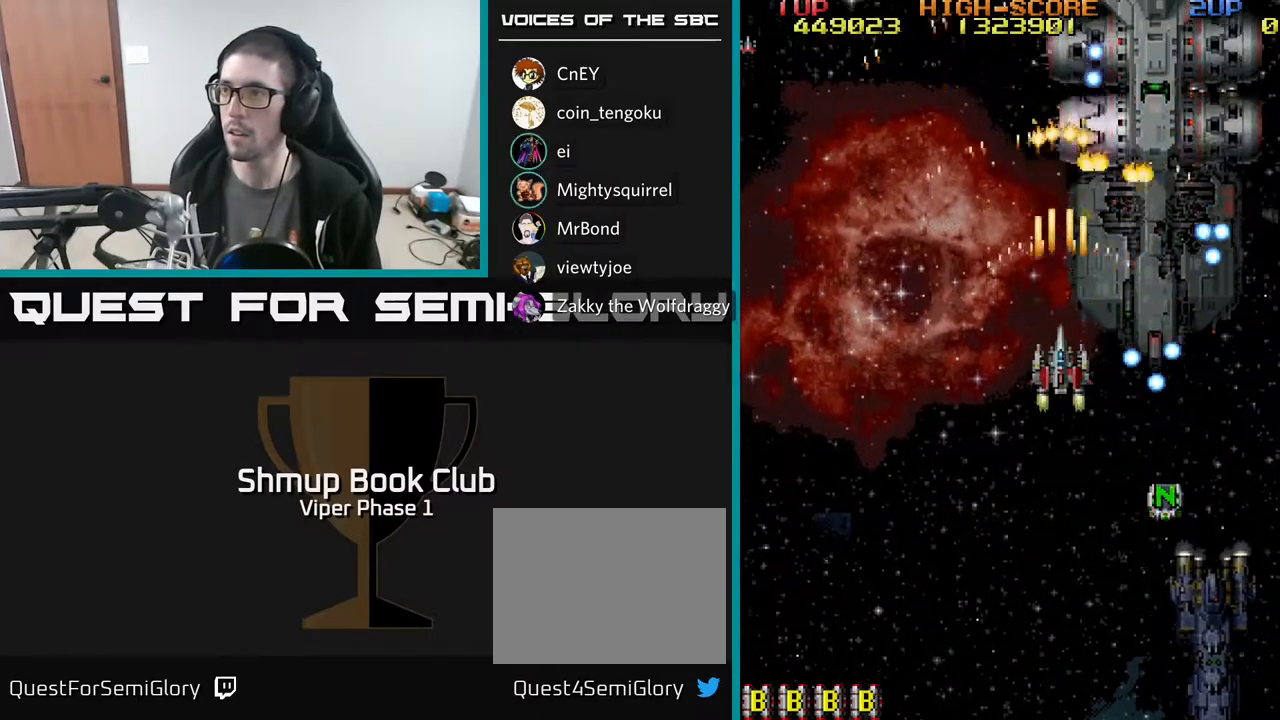
{"buttons": ["A", "DPAD_DOWN", "DPAD_LEFT"], "left_stick": "center", "events": [[283, "DPAD_DOWN", "down"], [350, "DPAD_LEFT", "down"], [400, "DPAD_DOWN", "up"], [483, "DPAD_DOWN", "down"]]}
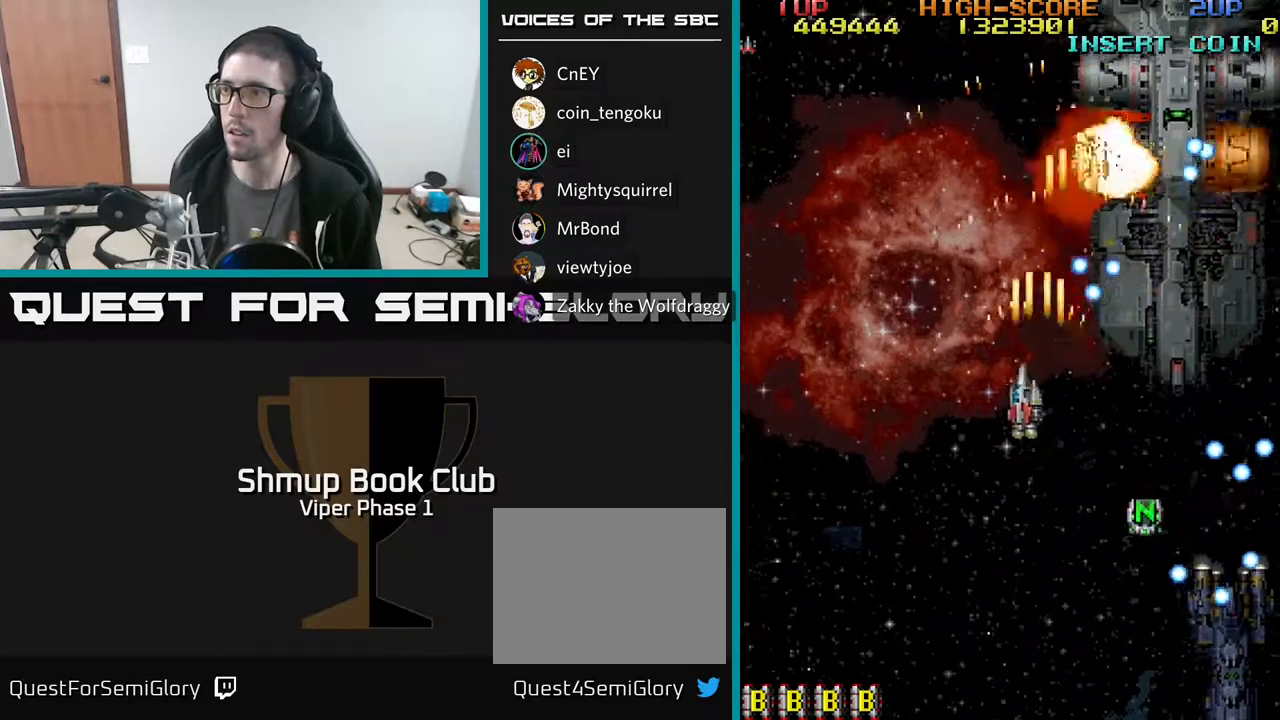
{"buttons": ["A"], "left_stick": "center", "events": [[250, "DPAD_DOWN", "up"], [367, "DPAD_LEFT", "up"]]}
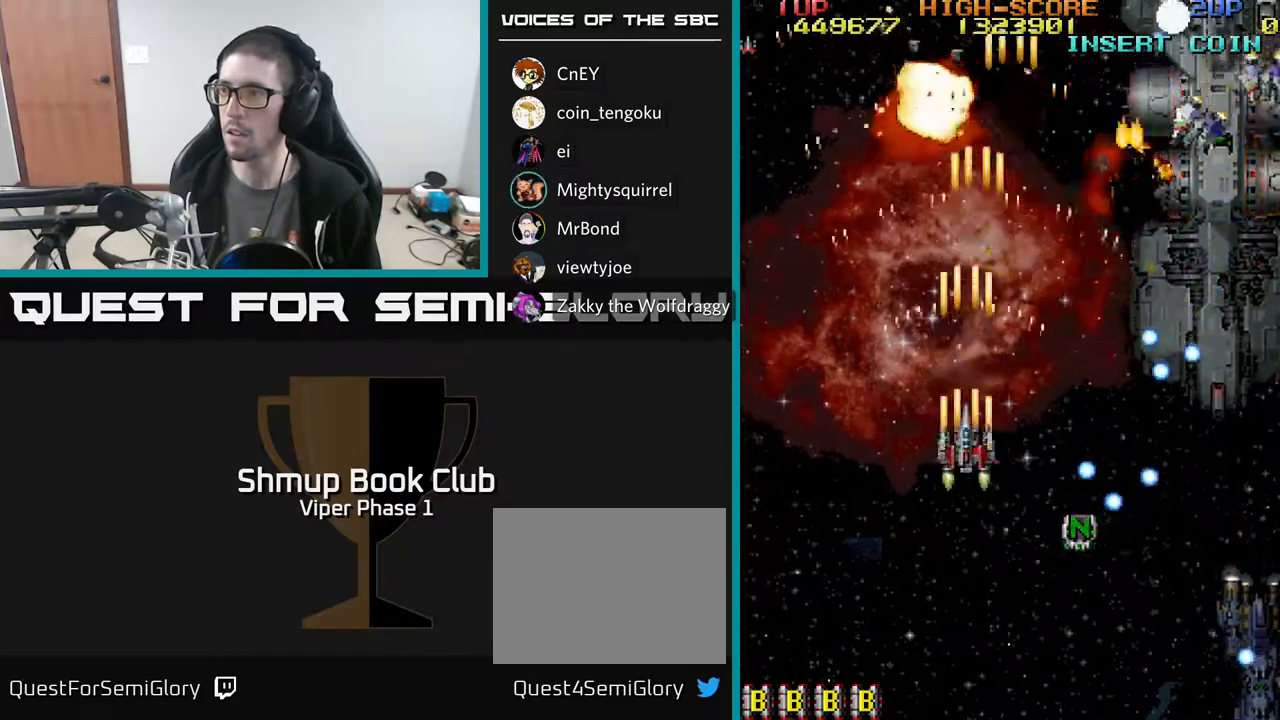
{"buttons": ["A", "DPAD_DOWN", "DPAD_RIGHT"], "left_stick": "center", "events": [[233, "DPAD_UP", "down"], [350, "DPAD_RIGHT", "down"], [383, "DPAD_UP", "up"], [500, "DPAD_DOWN", "down"]]}
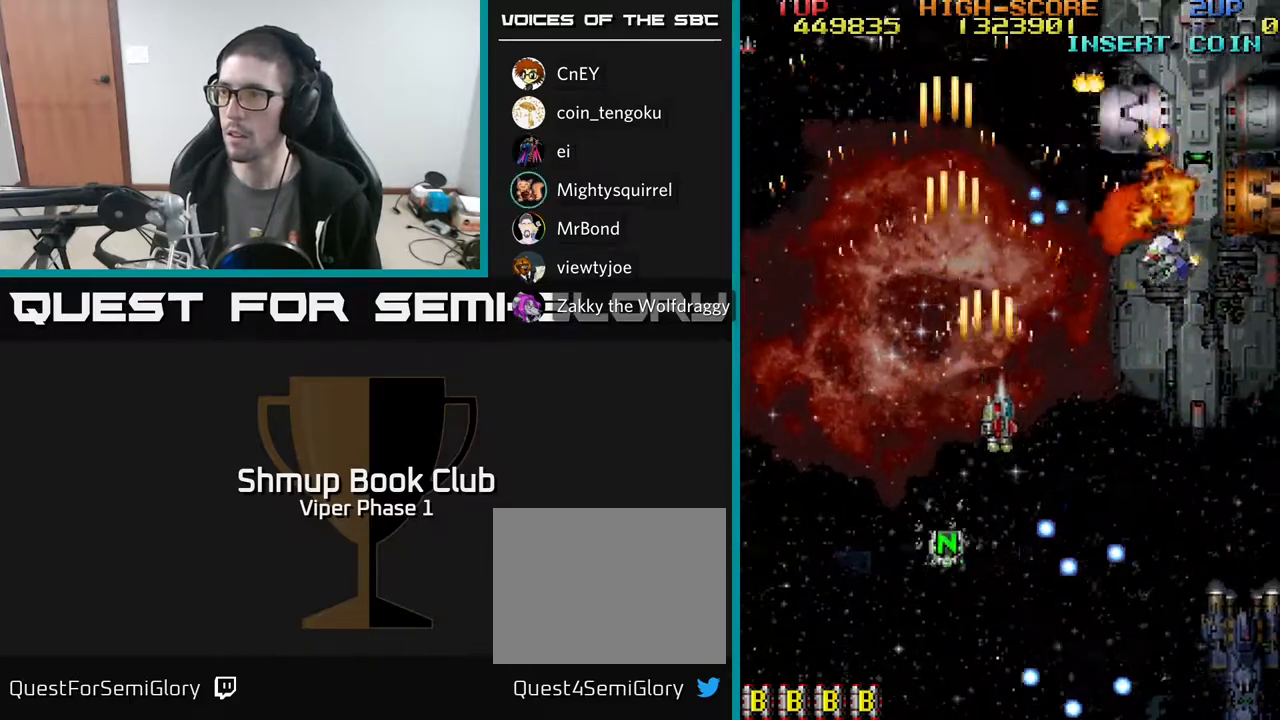
{"buttons": ["A", "DPAD_RIGHT"], "left_stick": "center", "events": [[417, "DPAD_DOWN", "up"]]}
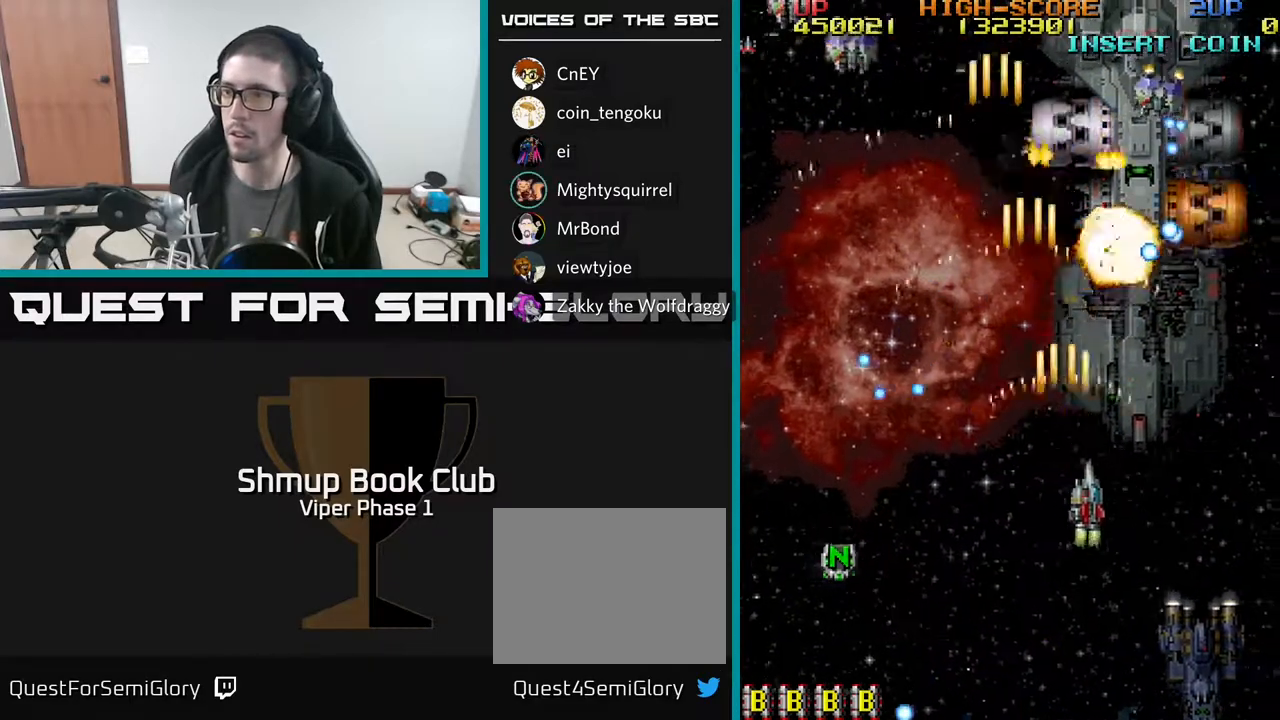
{"buttons": ["A", "DPAD_DOWN", "DPAD_LEFT"], "left_stick": "center", "events": [[33, "DPAD_DOWN", "down"], [83, "DPAD_RIGHT", "up"], [300, "DPAD_LEFT", "down"]]}
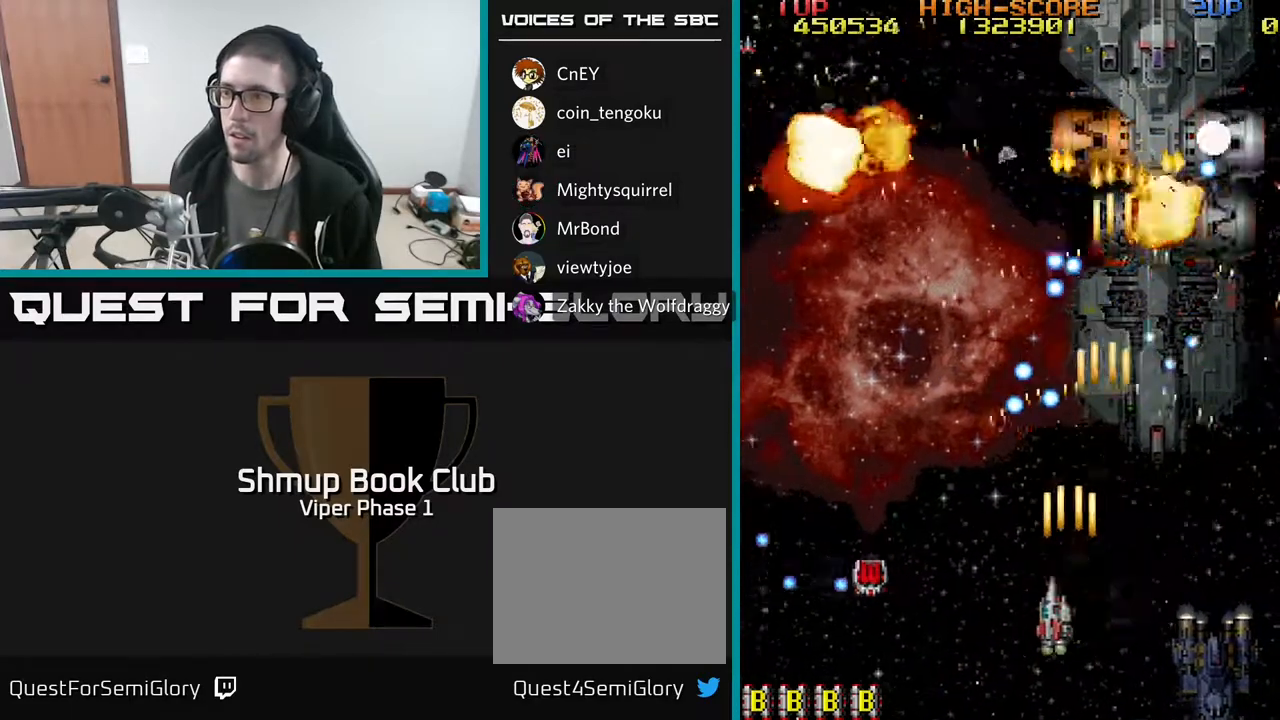
{"buttons": ["A", "DPAD_RIGHT"], "left_stick": "center", "events": [[33, "DPAD_DOWN", "up"], [383, "DPAD_LEFT", "up"], [383, "DPAD_RIGHT", "down"], [417, "DPAD_UP", "down"], [467, "DPAD_UP", "up"]]}
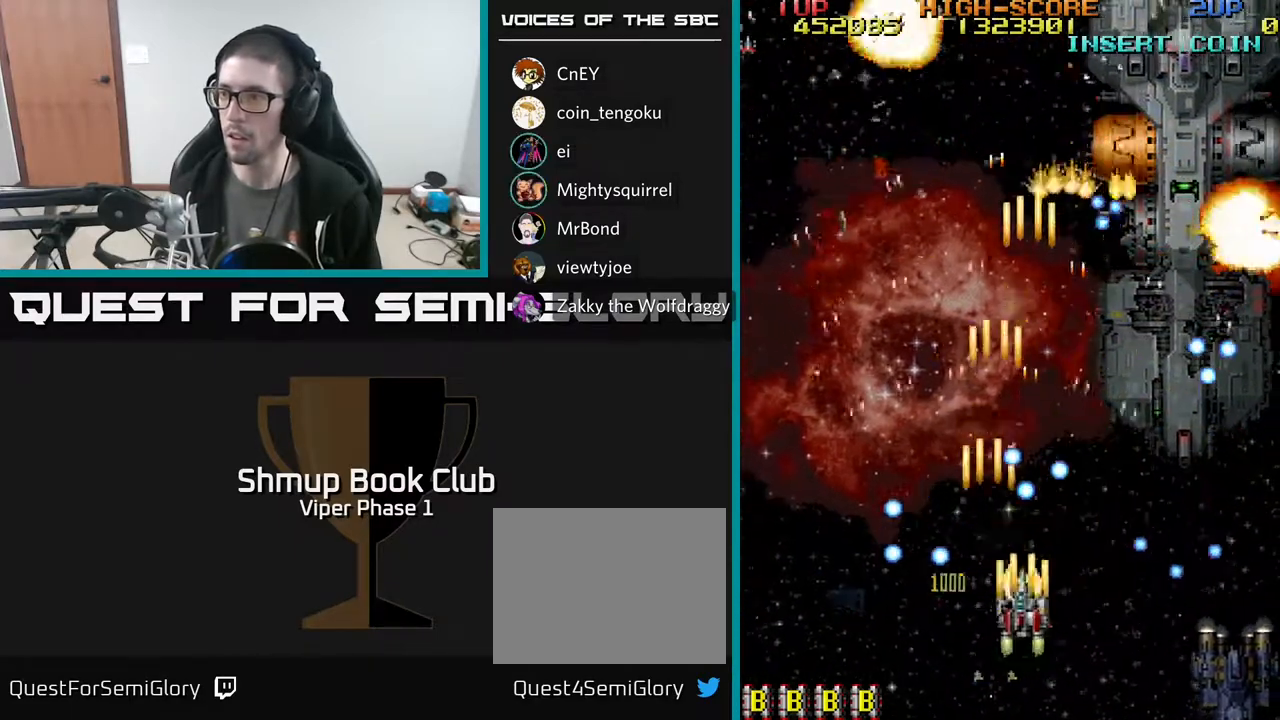
{"buttons": ["A", "DPAD_LEFT"], "left_stick": "center"}
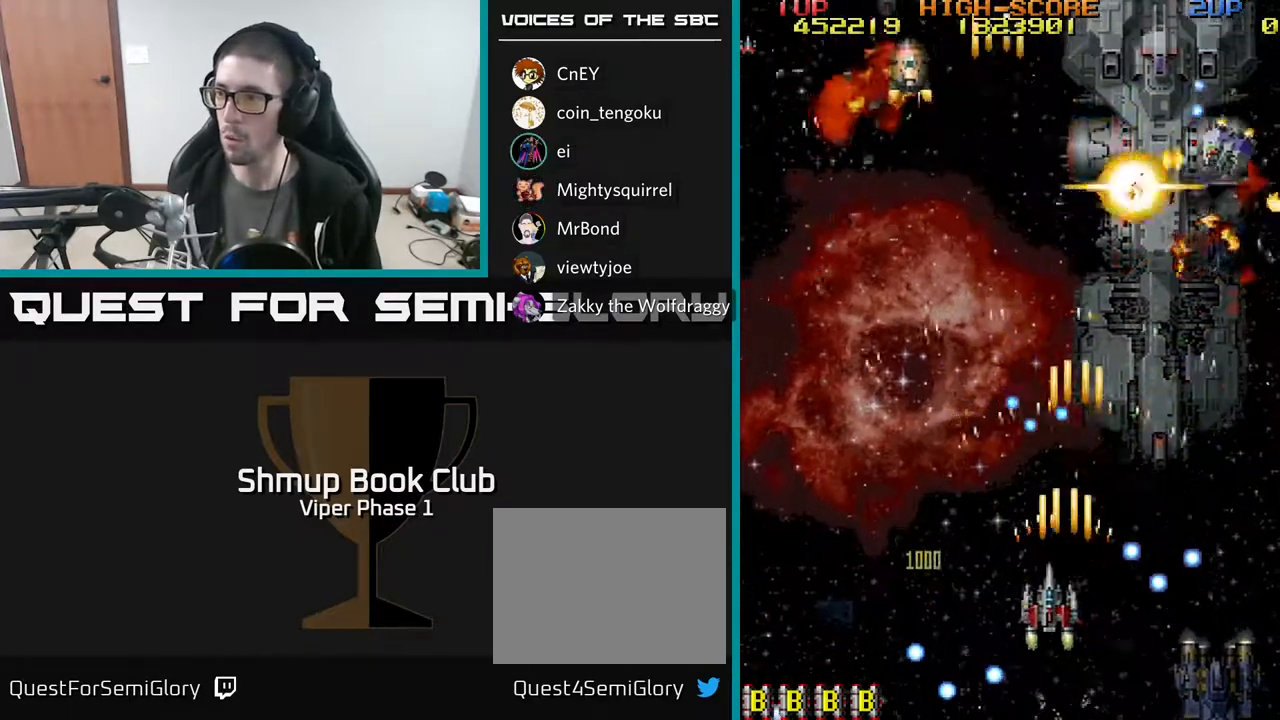
{"buttons": ["A", "DPAD_RIGHT"], "left_stick": "center", "events": [[83, "DPAD_LEFT", "up"], [233, "DPAD_RIGHT", "down"]]}
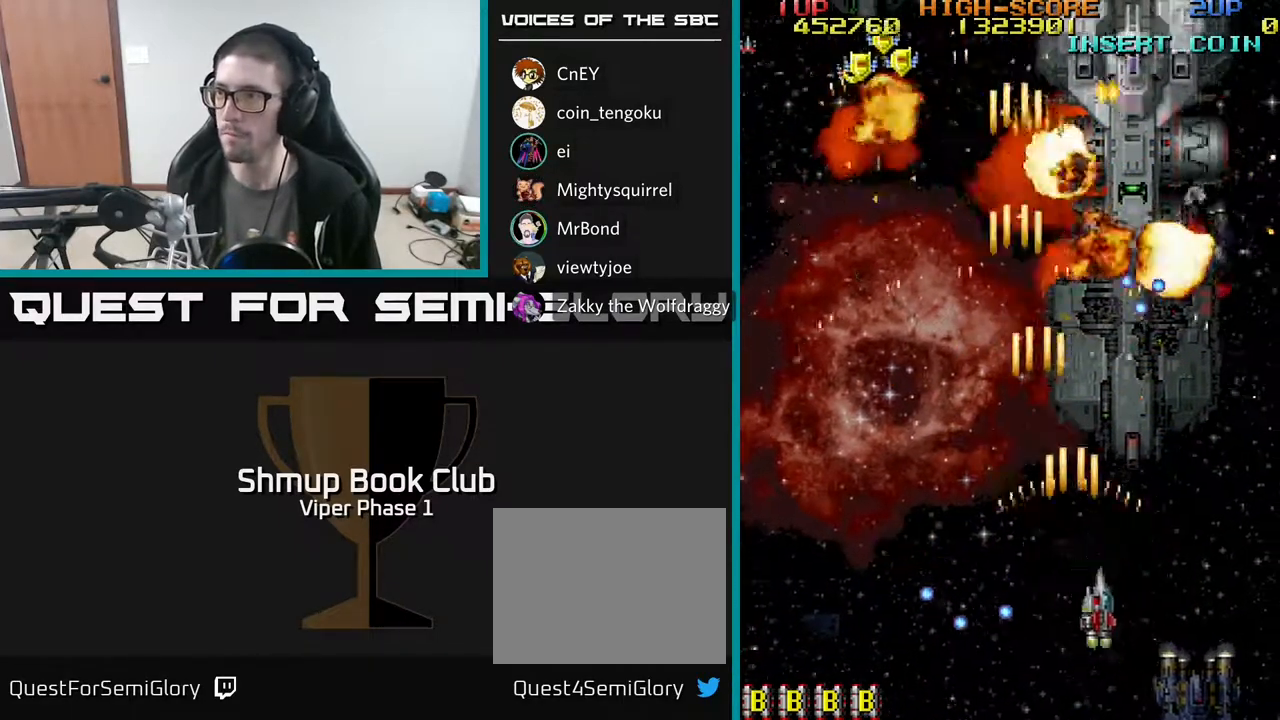
{"buttons": ["A", "DPAD_UP"], "left_stick": "center", "events": [[33, "DPAD_DOWN", "down"], [100, "DPAD_DOWN", "up"], [267, "DPAD_UP", "down"], [483, "DPAD_RIGHT", "up"]]}
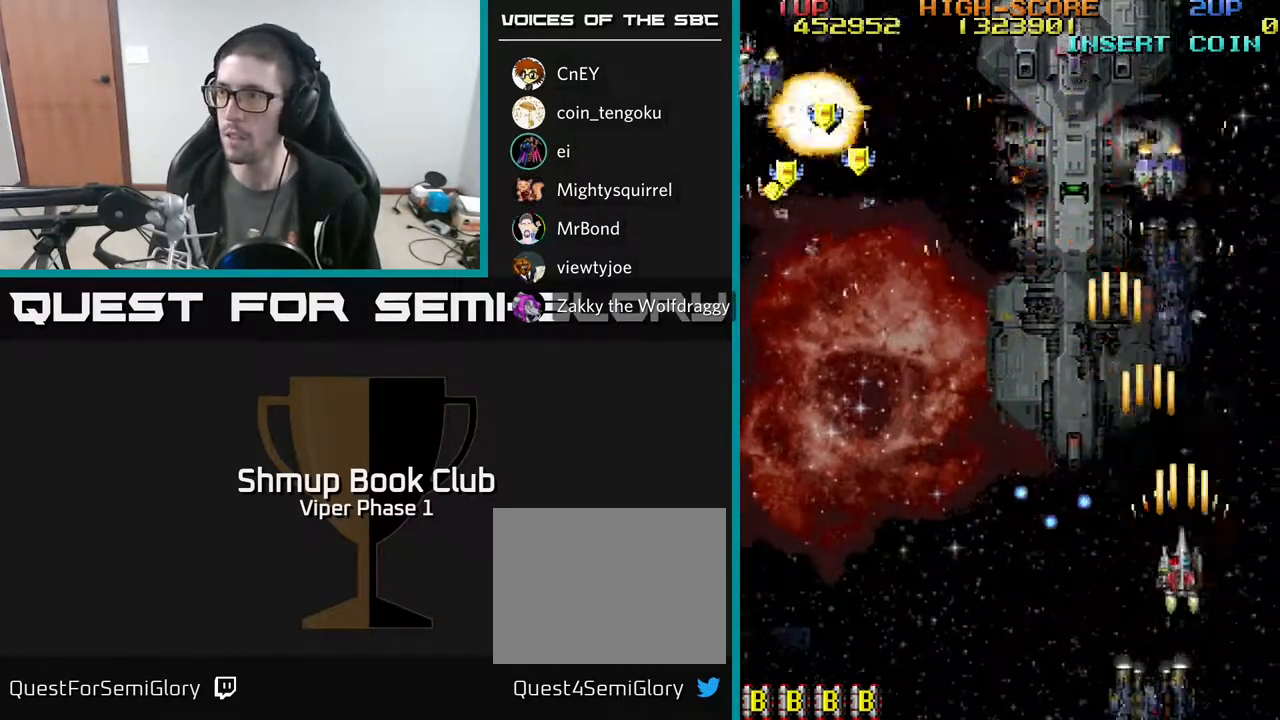
{"buttons": ["A", "DPAD_DOWN", "DPAD_LEFT"], "left_stick": "center", "events": [[167, "DPAD_LEFT", "down"], [217, "DPAD_UP", "up"], [400, "DPAD_DOWN", "down"]]}
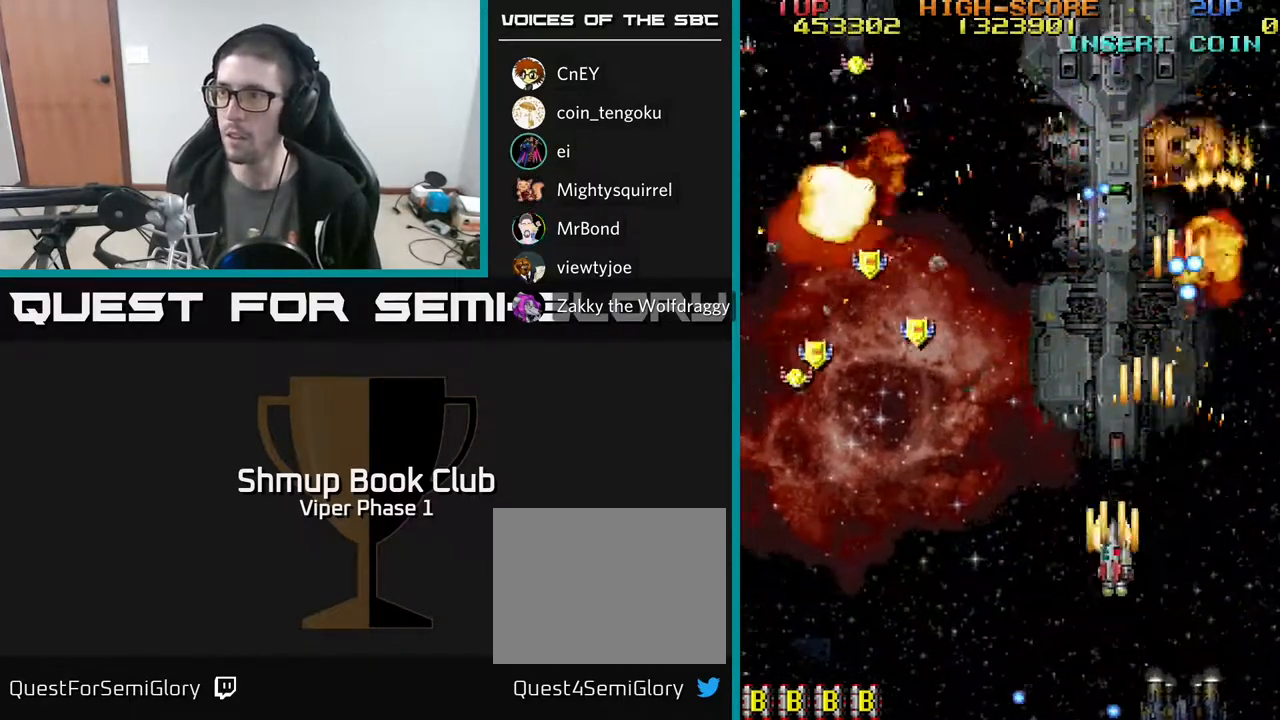
{"buttons": ["A", "DPAD_LEFT"], "left_stick": "center", "events": [[183, "DPAD_DOWN", "up"]]}
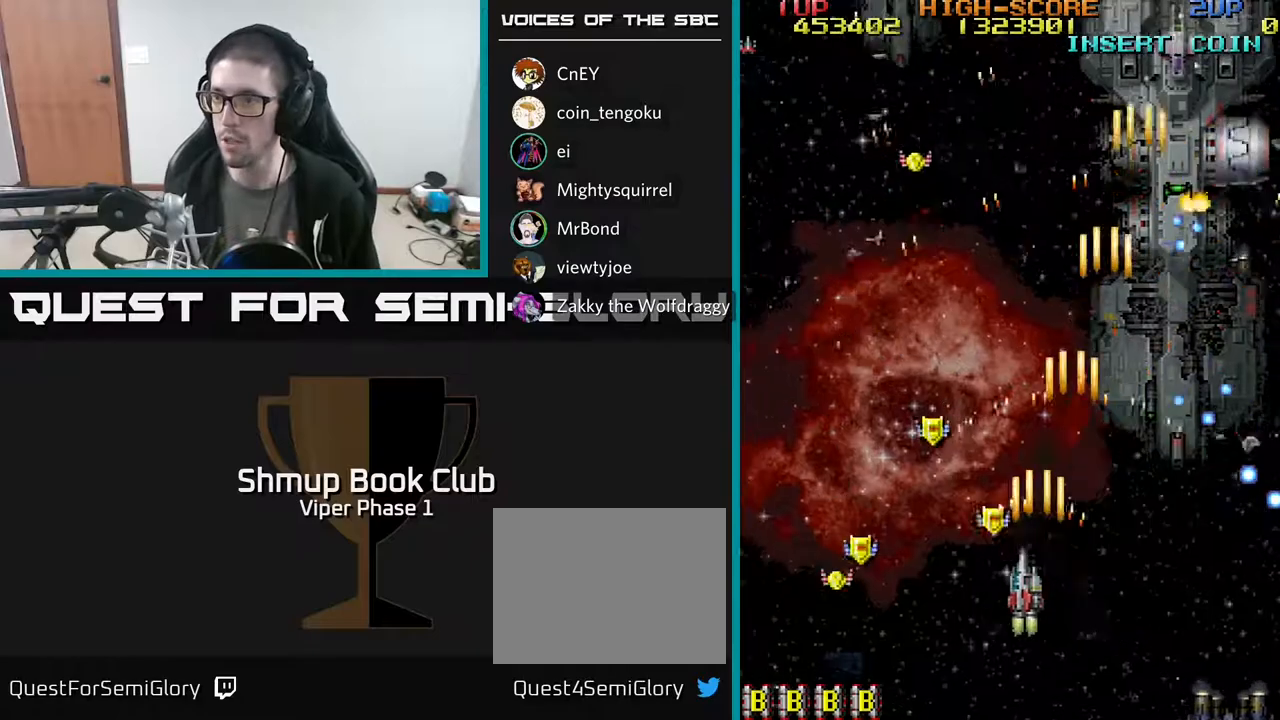
{"buttons": ["A", "DPAD_UP"], "left_stick": "center", "events": [[150, "DPAD_UP", "down"], [167, "DPAD_LEFT", "up"], [217, "DPAD_LEFT", "down"], [467, "DPAD_LEFT", "up"]]}
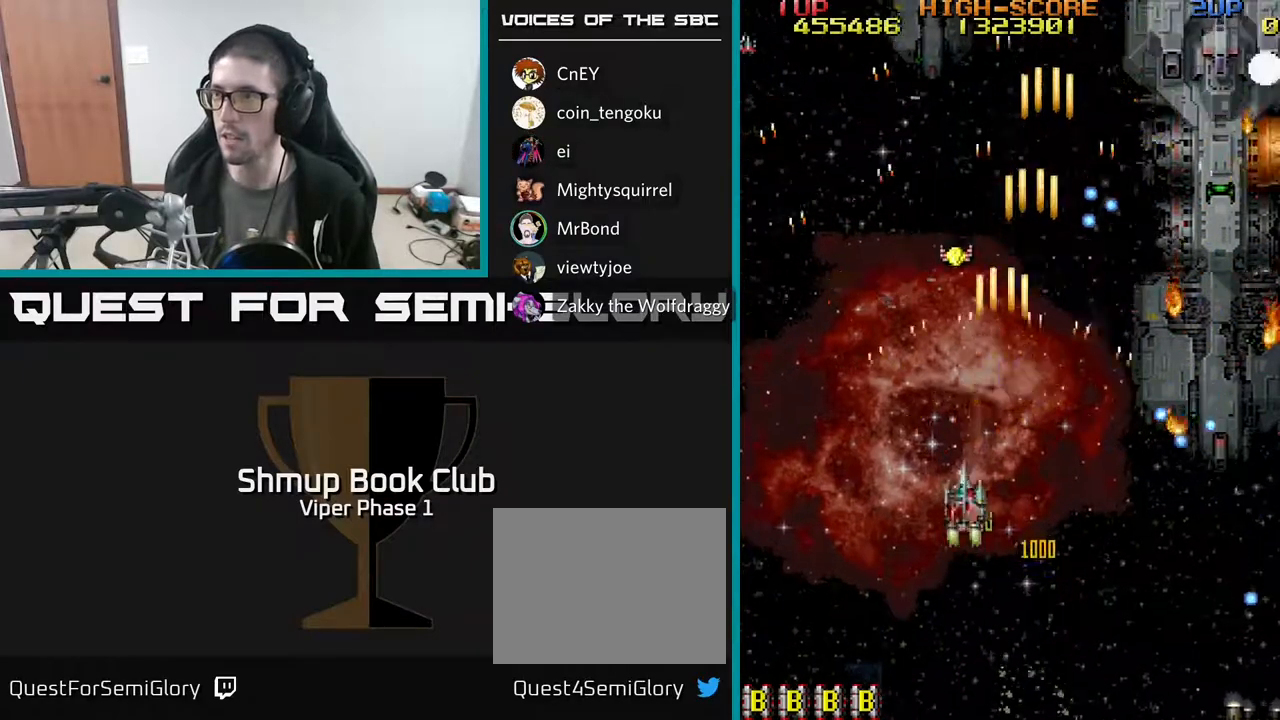
{"buttons": ["A", "DPAD_RIGHT"], "left_stick": "center", "events": [[200, "DPAD_UP", "up"], [233, "DPAD_DOWN", "down"], [250, "DPAD_RIGHT", "down"], [483, "DPAD_DOWN", "up"]]}